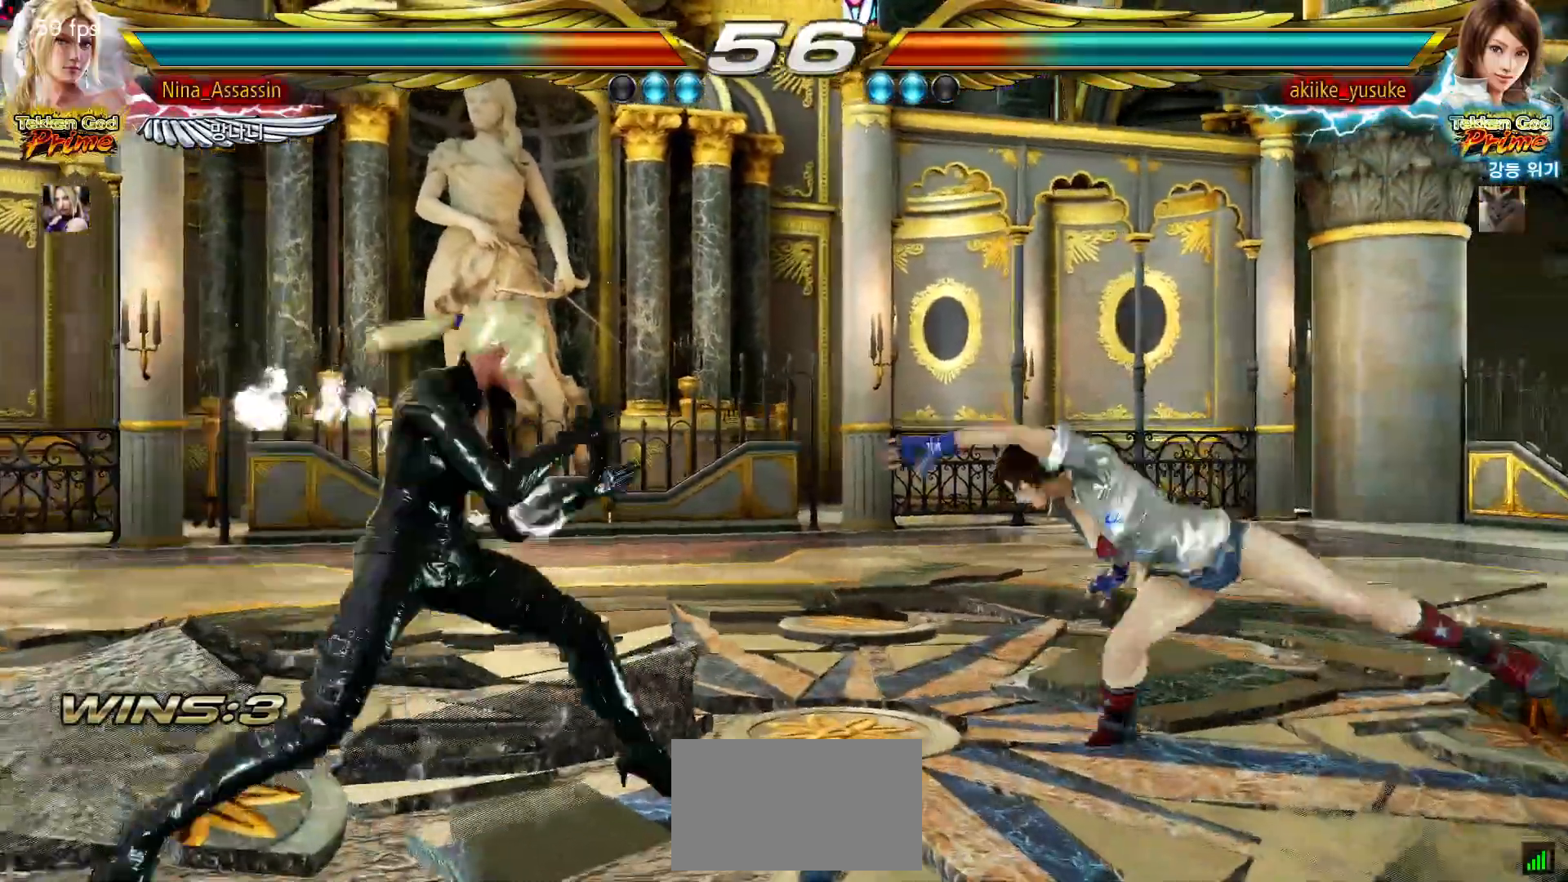
Gameplay with a controller (arcade stick); each line is a JSON object with the inputs held at the frame after it (dt_ms = milliseconds from this image to that frame). "events" lists button and stick changes between this image and that frame as [ms after this image, input, new state], when the widget could be followed in between. Not read: L3 R3.
{"dt_ms": 500, "buttons": ["CROSS"], "left_stick": "right"}
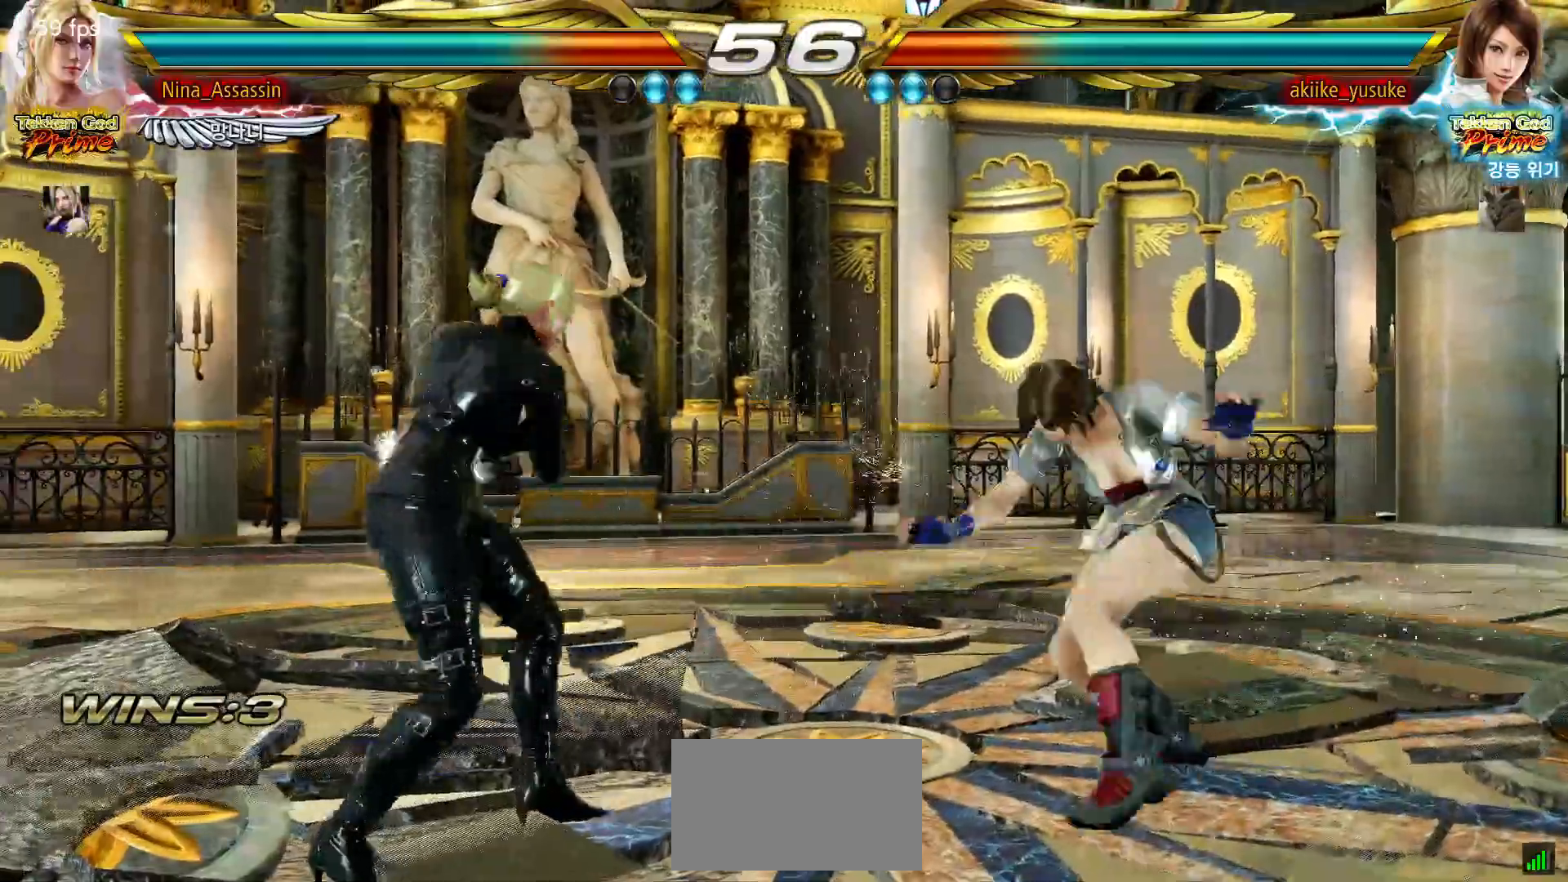
{"dt_ms": 1000, "buttons": [], "left_stick": "left"}
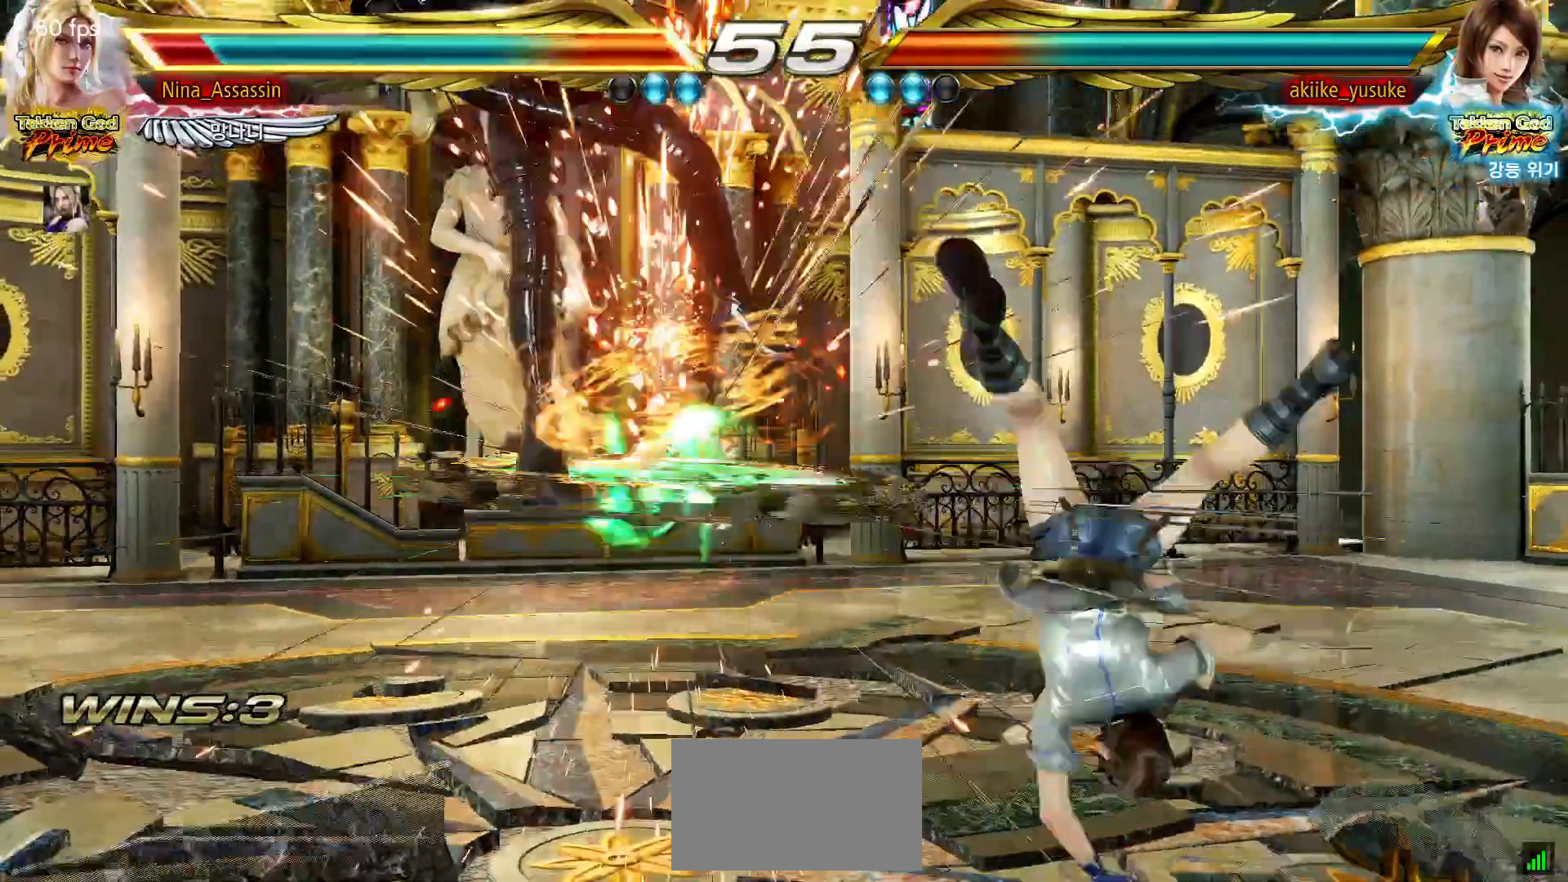
{"dt_ms": 500, "buttons": [], "left_stick": "center", "events": [[100, "left_stick", "center"], [150, "TRIANGLE", "down"], [217, "TRIANGLE", "up"], [233, "SQUARE", "down"], [283, "SQUARE", "up"], [333, "TRIANGLE", "down"], [383, "TRIANGLE", "up"], [433, "SQUARE", "down"], [467, "SQUARE", "up"]]}
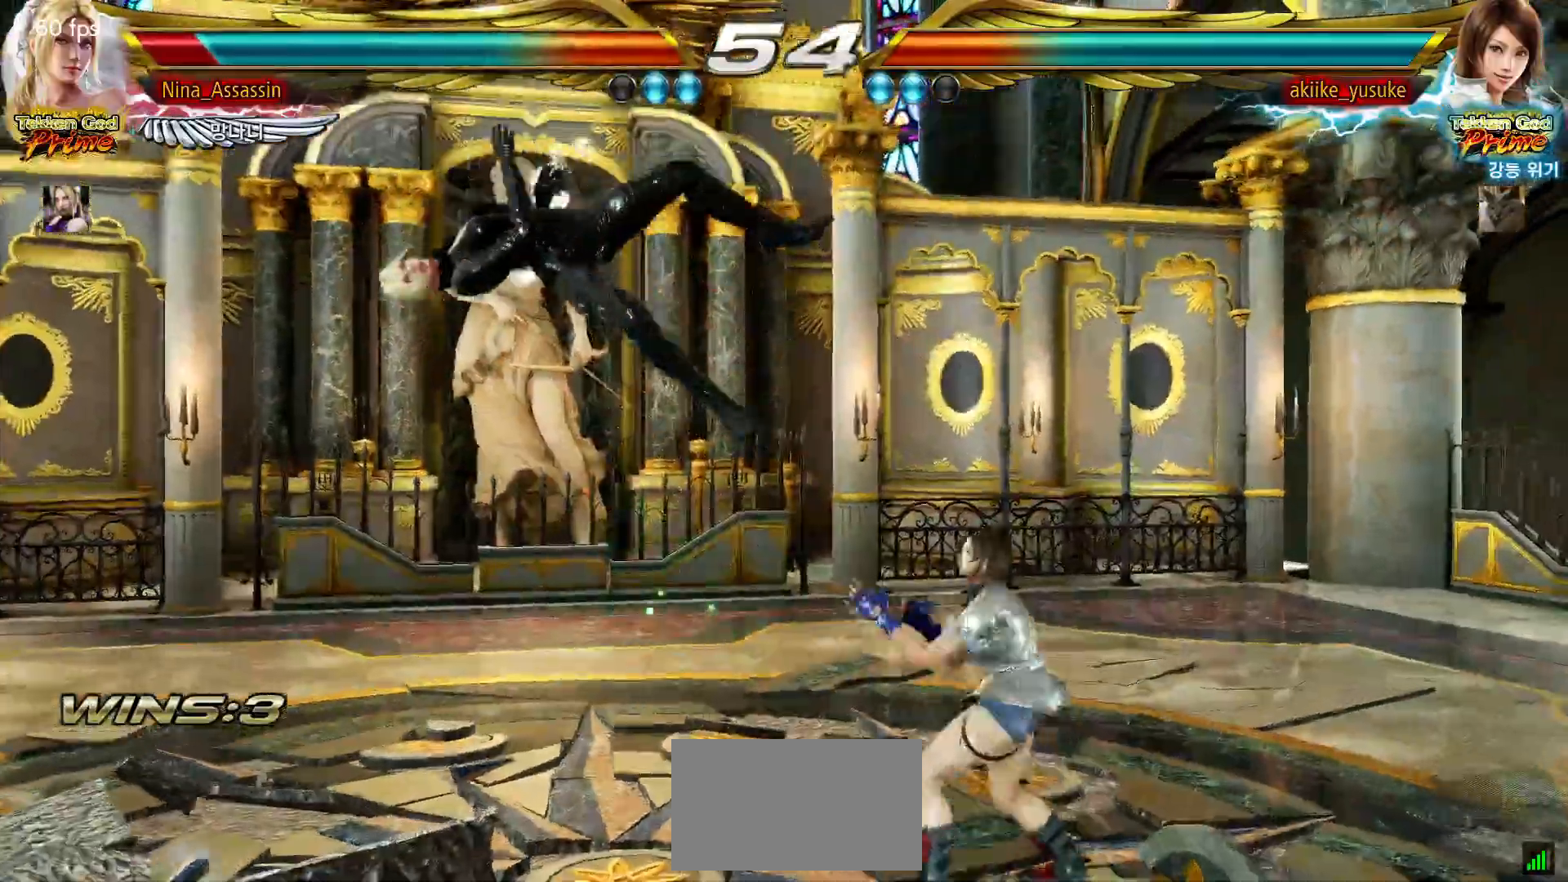
{"dt_ms": 500, "buttons": [], "left_stick": "center", "events": [[17, "TRIANGLE", "down"], [67, "TRIANGLE", "up"], [117, "SQUARE", "down"], [150, "SQUARE", "up"], [200, "TRIANGLE", "down"], [233, "TRIANGLE", "up"], [283, "SQUARE", "down"], [333, "SQUARE", "up"], [383, "TRIANGLE", "down"], [417, "TRIANGLE", "up"], [467, "SQUARE", "down"], [500, "SQUARE", "up"]]}
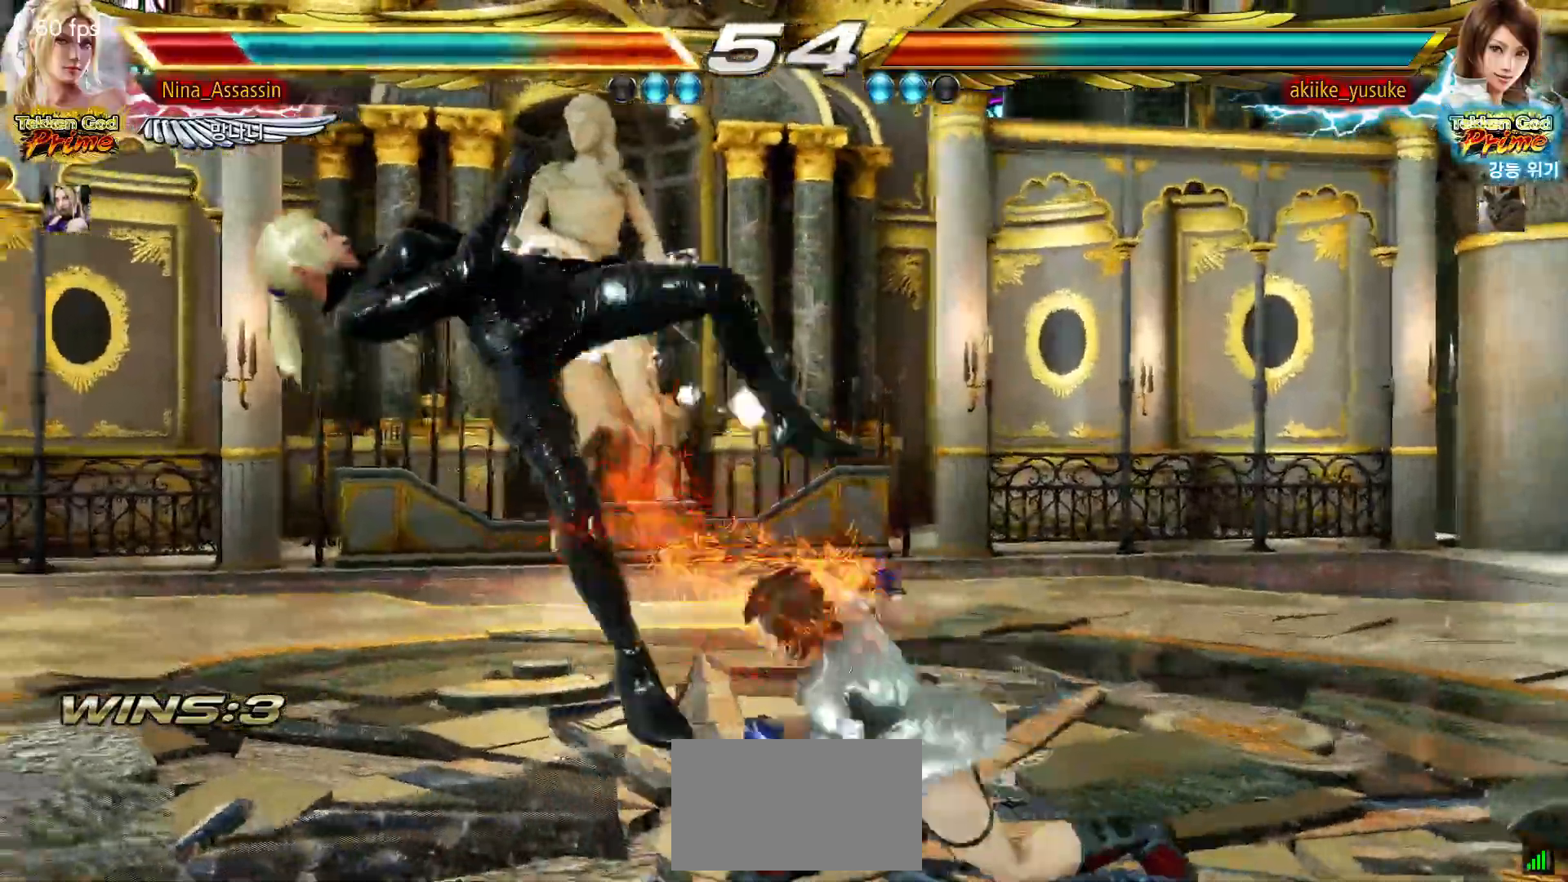
{"dt_ms": 500, "buttons": ["SQUARE"], "left_stick": "center", "events": [[50, "TRIANGLE", "down"], [100, "TRIANGLE", "up"], [150, "SQUARE", "down"], [183, "SQUARE", "up"], [233, "TRIANGLE", "down"], [267, "TRIANGLE", "up"], [317, "SQUARE", "down"], [350, "SQUARE", "up"], [417, "TRIANGLE", "down"], [467, "TRIANGLE", "up"], [500, "SQUARE", "down"]]}
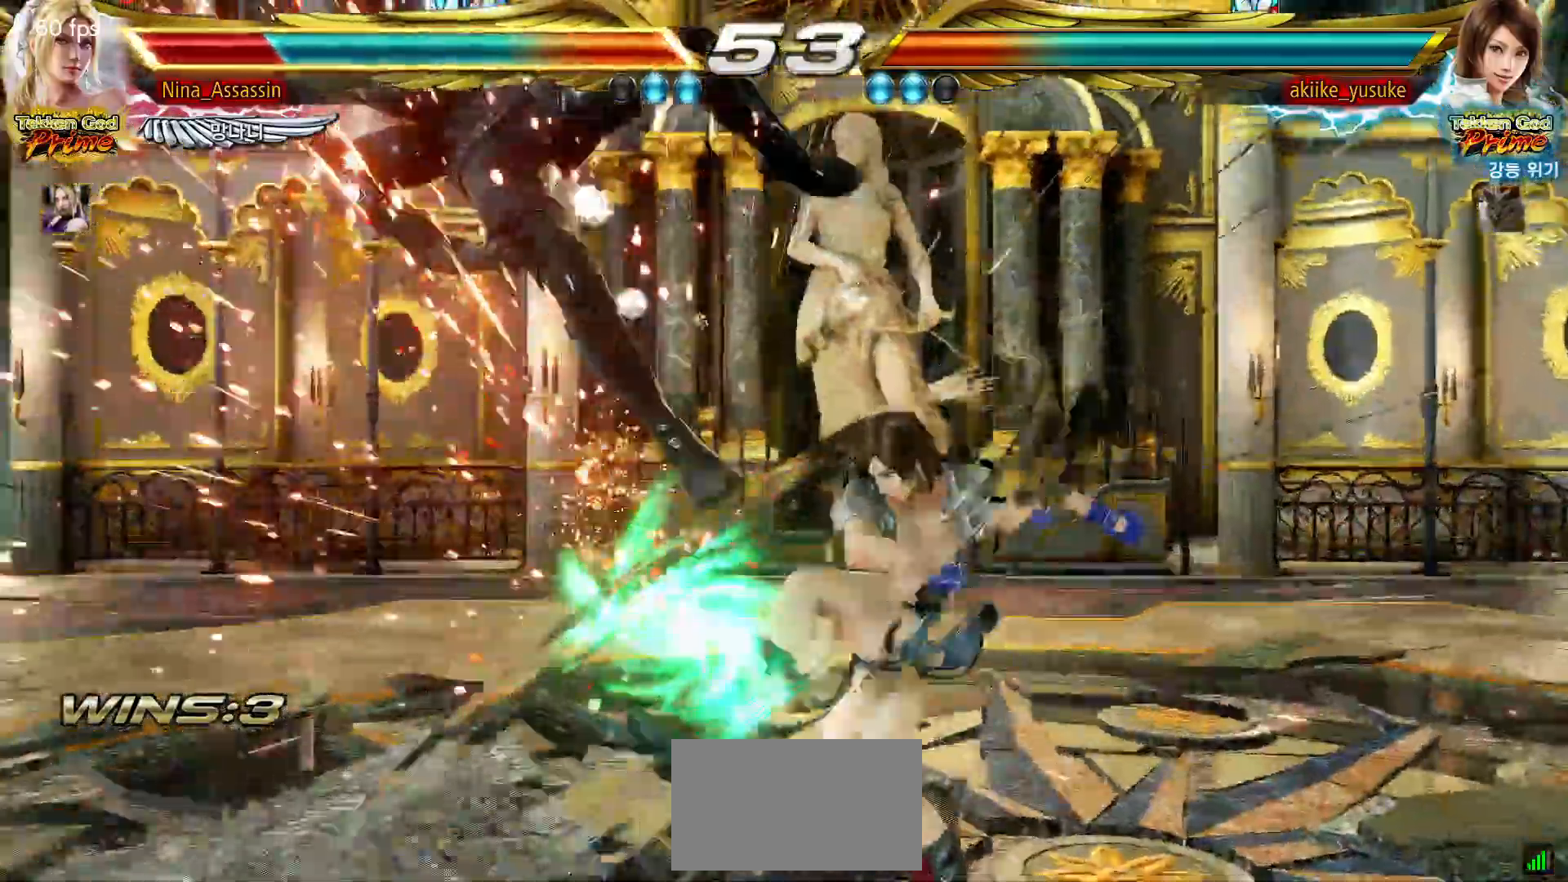
{"dt_ms": 500, "buttons": [], "left_stick": "center", "events": [[33, "SQUARE", "up"], [267, "TRIANGLE", "down"], [317, "TRIANGLE", "up"], [367, "SQUARE", "down"], [400, "SQUARE", "up"], [450, "TRIANGLE", "down"], [500, "TRIANGLE", "up"]]}
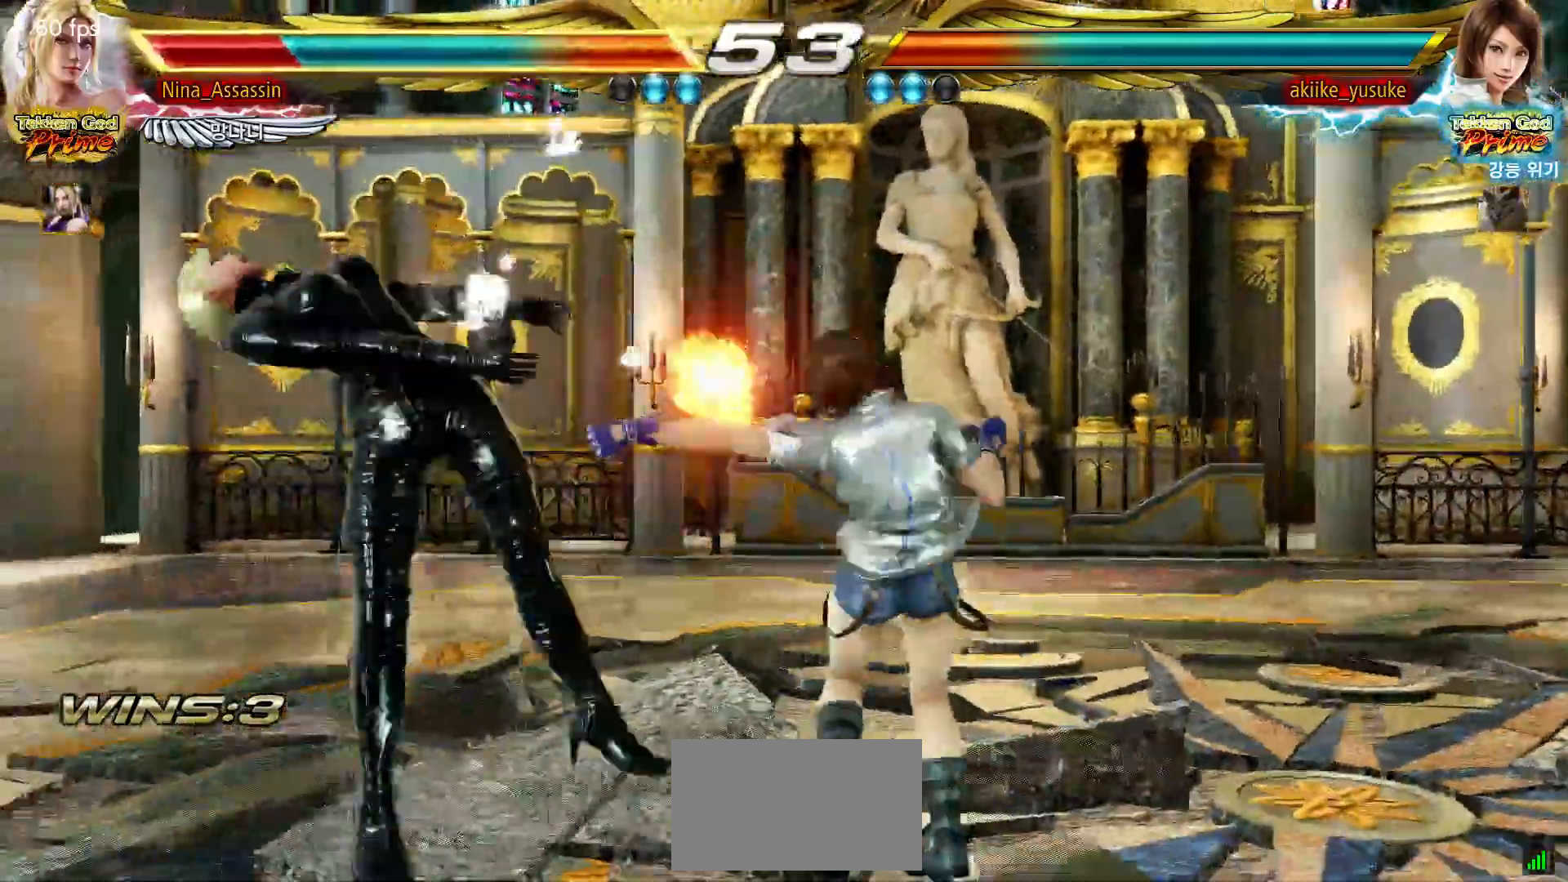
{"dt_ms": 500, "buttons": [], "left_stick": "center", "events": [[33, "SQUARE", "down"], [100, "SQUARE", "up"], [133, "TRIANGLE", "down"], [183, "TRIANGLE", "up"], [233, "SQUARE", "down"], [283, "SQUARE", "up"], [333, "TRIANGLE", "down"], [383, "TRIANGLE", "up"], [417, "SQUARE", "down"], [467, "SQUARE", "up"]]}
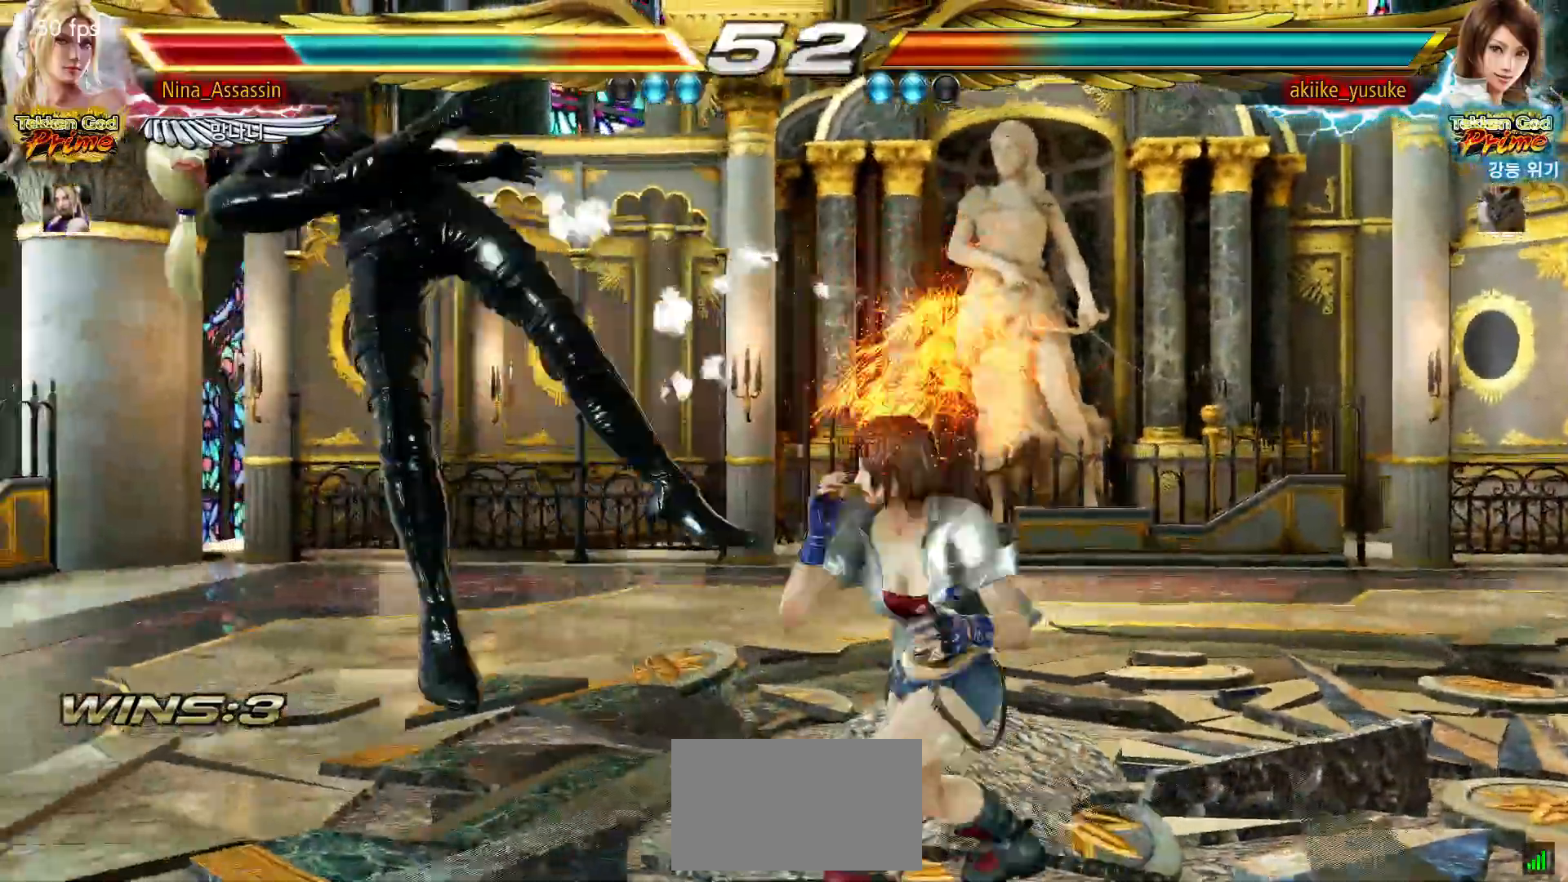
{"dt_ms": 500, "buttons": ["SQUARE"], "left_stick": "center", "events": [[17, "TRIANGLE", "down"], [67, "TRIANGLE", "up"], [117, "SQUARE", "down"], [150, "SQUARE", "up"], [200, "TRIANGLE", "down"], [250, "TRIANGLE", "up"], [300, "SQUARE", "down"], [350, "SQUARE", "up"], [400, "TRIANGLE", "down"], [450, "TRIANGLE", "up"], [483, "SQUARE", "down"]]}